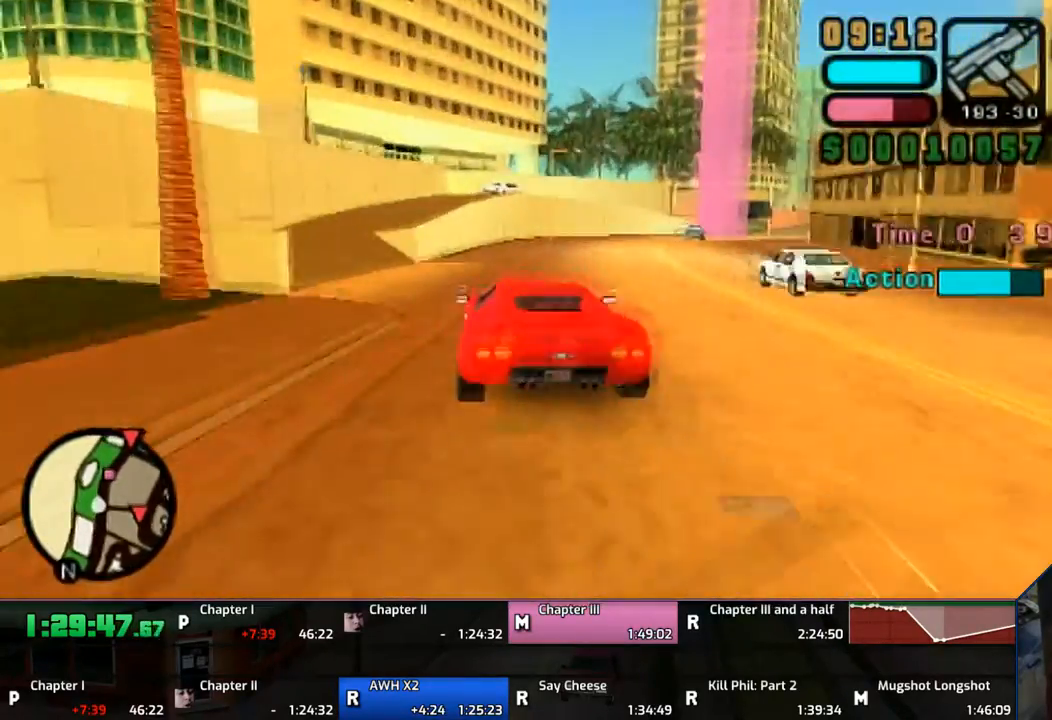
Gameplay with a controller (PlayStation layout); each line is a JSON object with the inputs held at the frame after it. "events" lists button and stick changes between this image and that frame as [ms after this image, input, new state], when the widget could be followed in between. Not read: L2 L3 R2 R3.
{"buttons": ["CROSS"], "left_stick": "up-right", "right_stick": "center", "events": [[250, "left_stick", "up-right"]]}
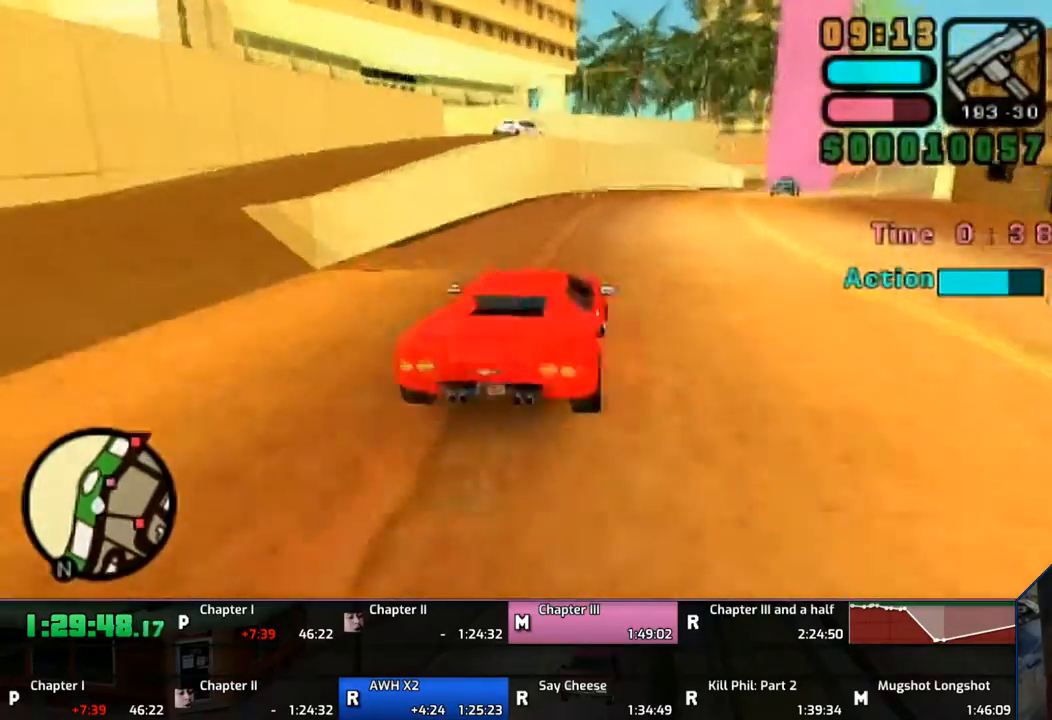
{"buttons": ["CROSS"], "left_stick": "up", "right_stick": "center", "events": [[183, "left_stick", "up"]]}
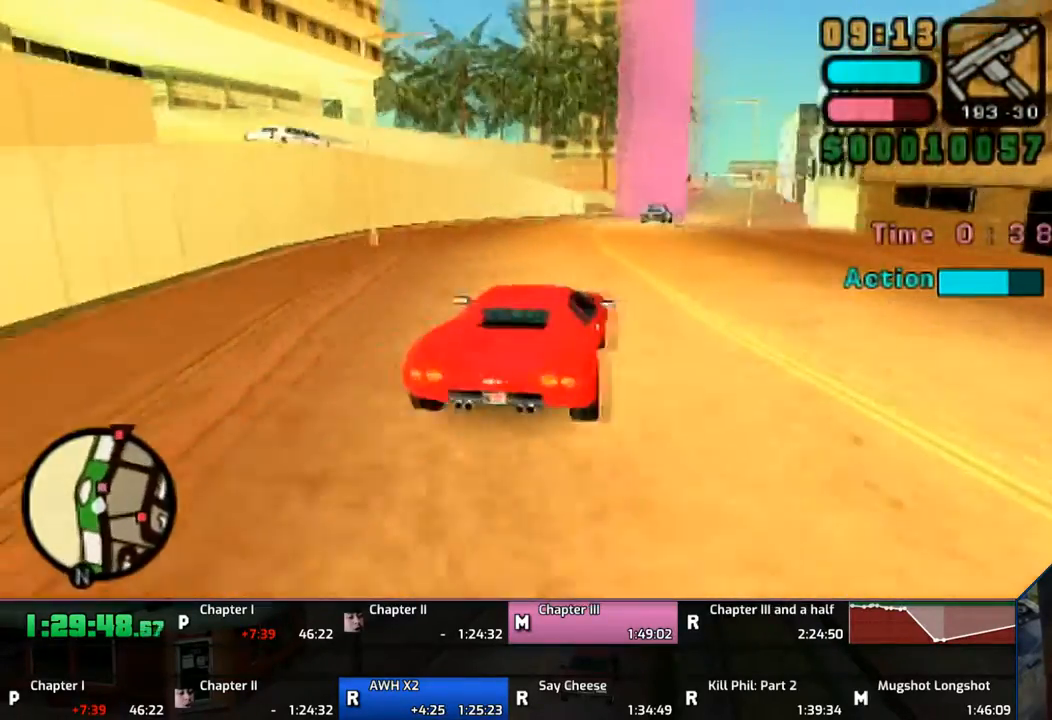
{"buttons": ["CROSS"], "left_stick": "up", "right_stick": "center", "events": []}
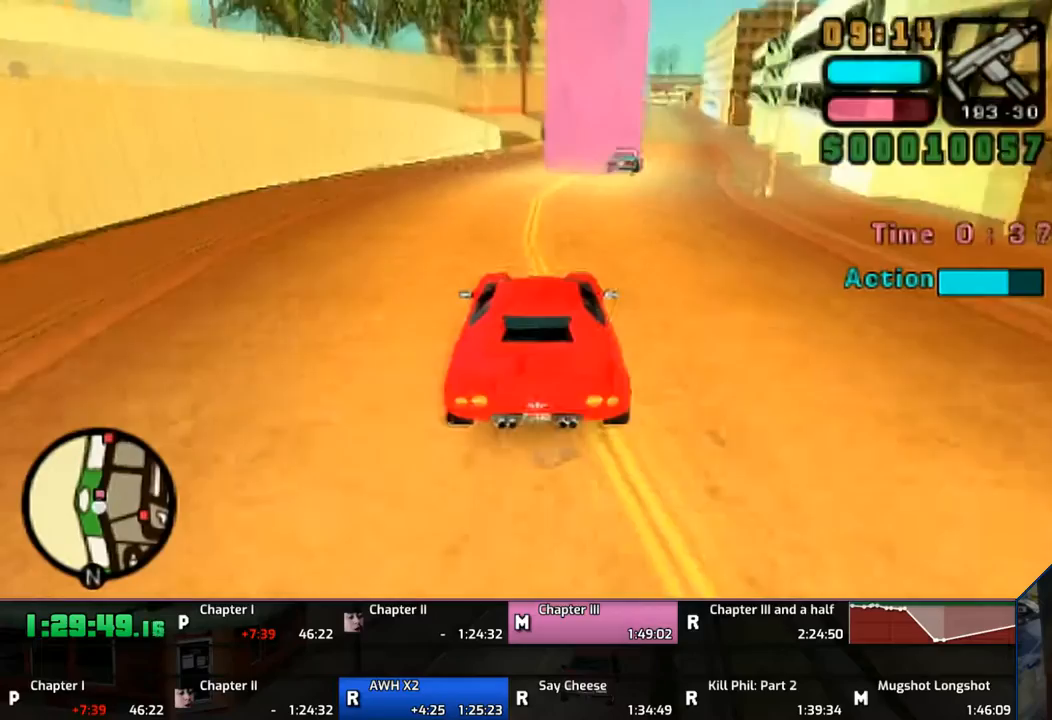
{"buttons": ["CROSS"], "left_stick": "up", "right_stick": "center", "events": []}
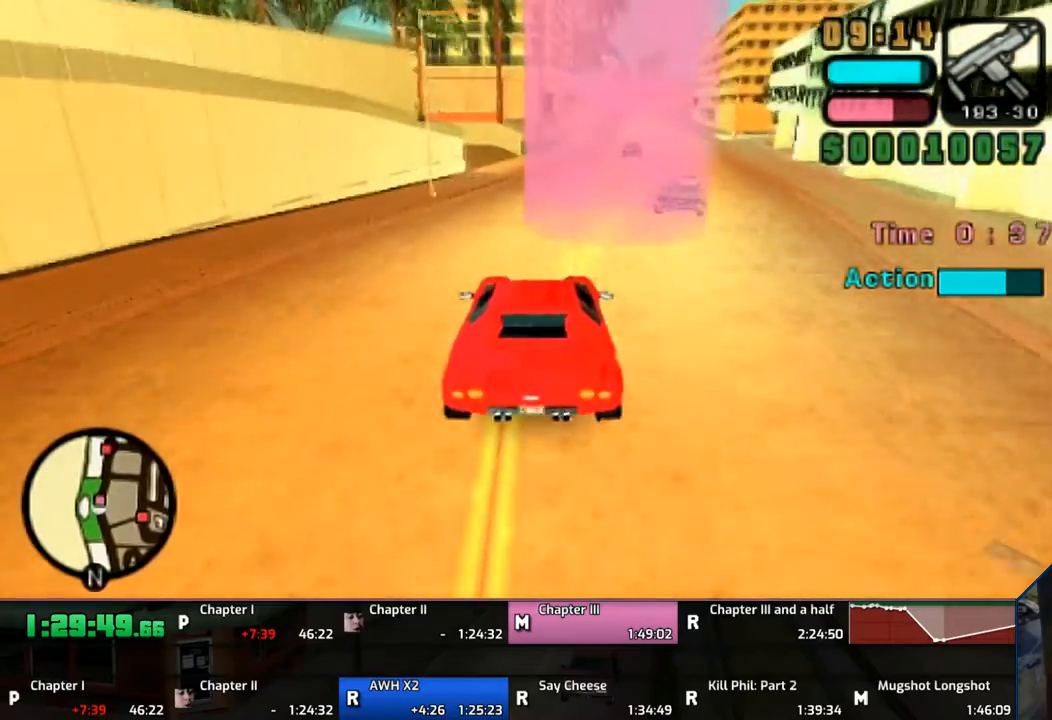
{"buttons": ["CROSS"], "left_stick": "up", "right_stick": "center", "events": []}
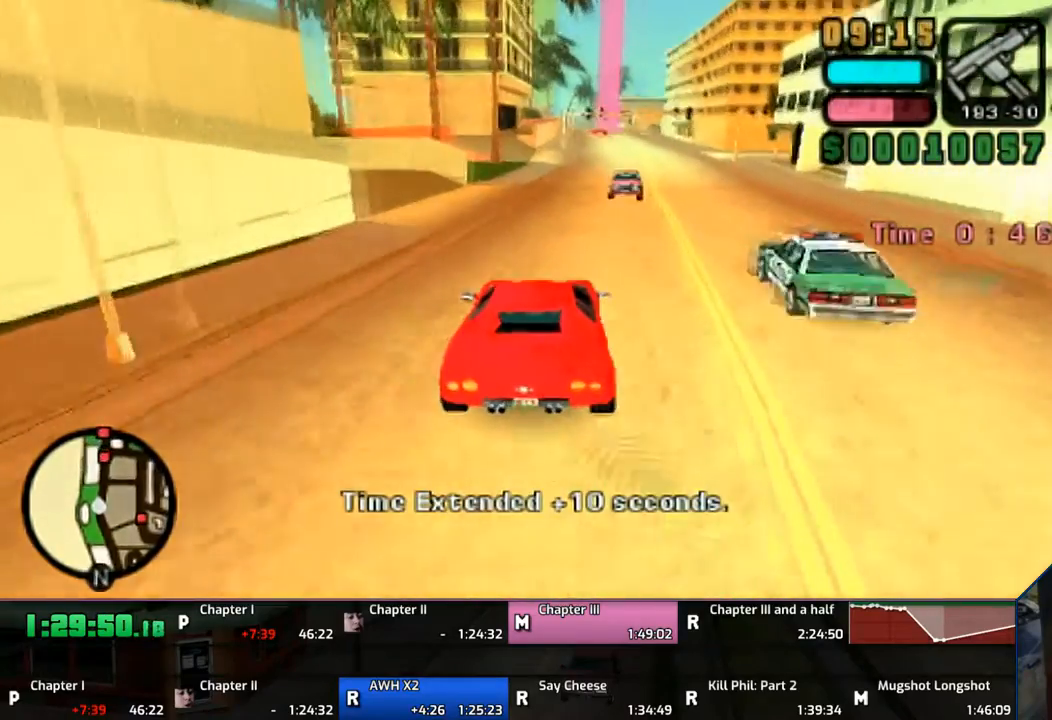
{"buttons": ["CROSS"], "left_stick": "up", "right_stick": "center", "events": [[50, "left_stick", "up-right"], [150, "left_stick", "up"]]}
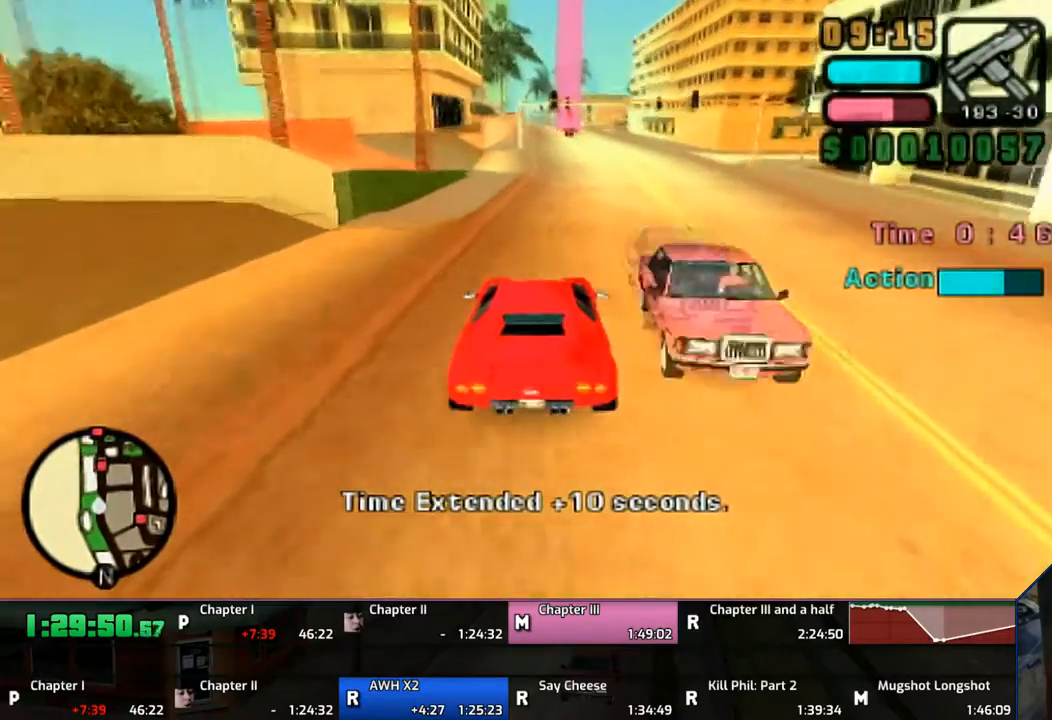
{"buttons": ["CROSS"], "left_stick": "up", "right_stick": "center", "events": []}
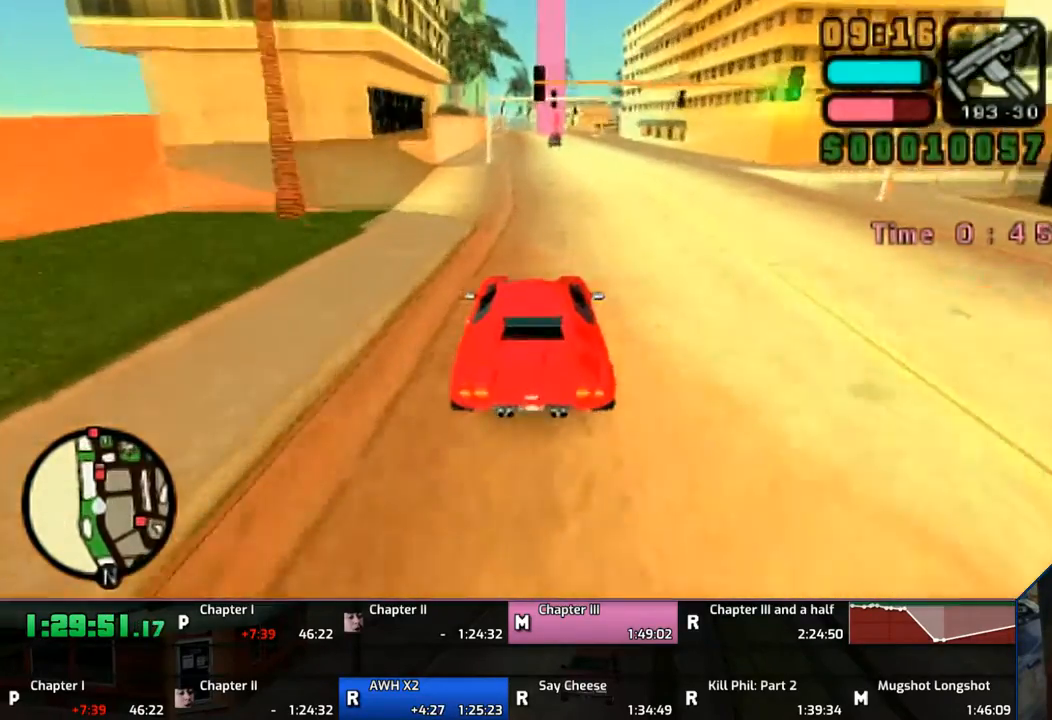
{"buttons": ["CROSS"], "left_stick": "up", "right_stick": "center", "events": []}
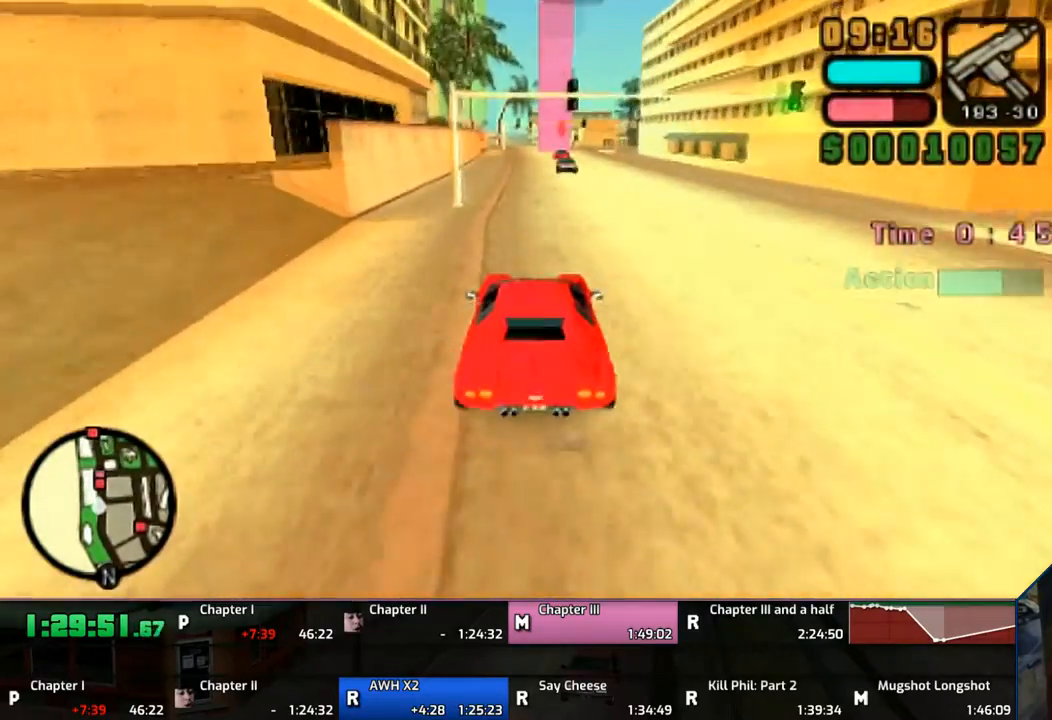
{"buttons": ["CROSS"], "left_stick": "up", "right_stick": "center", "events": []}
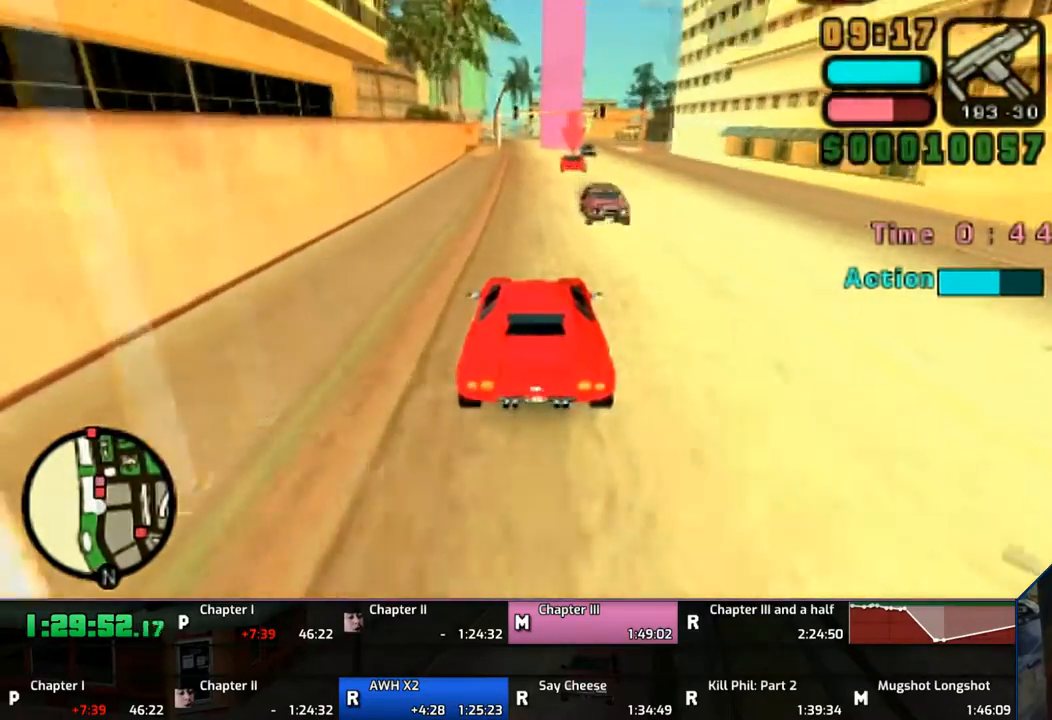
{"buttons": ["CROSS"], "left_stick": "up", "right_stick": "center", "events": []}
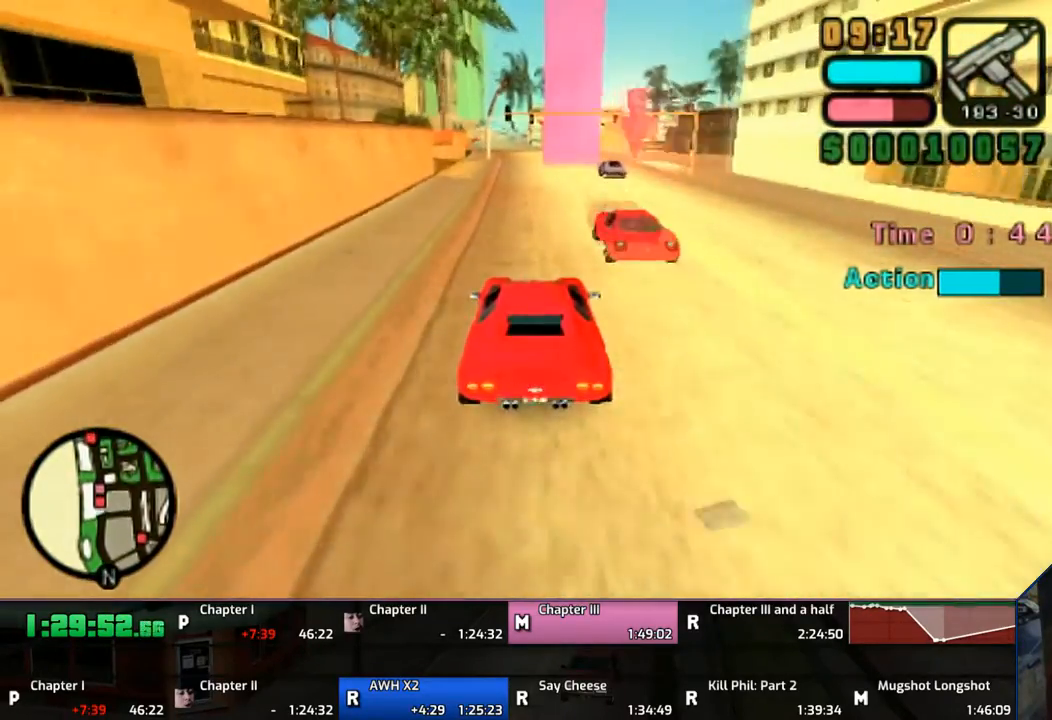
{"buttons": ["CROSS"], "left_stick": "up", "right_stick": "center", "events": []}
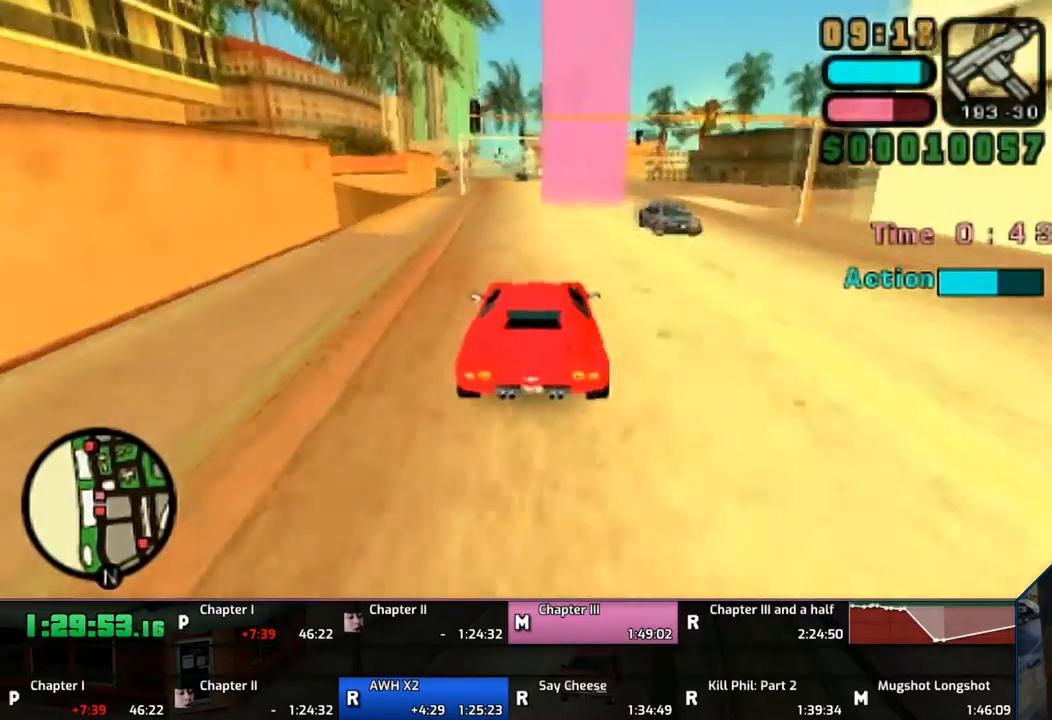
{"buttons": ["CROSS"], "left_stick": "up", "right_stick": "center", "events": [[150, "left_stick", "up-left"], [450, "left_stick", "up"]]}
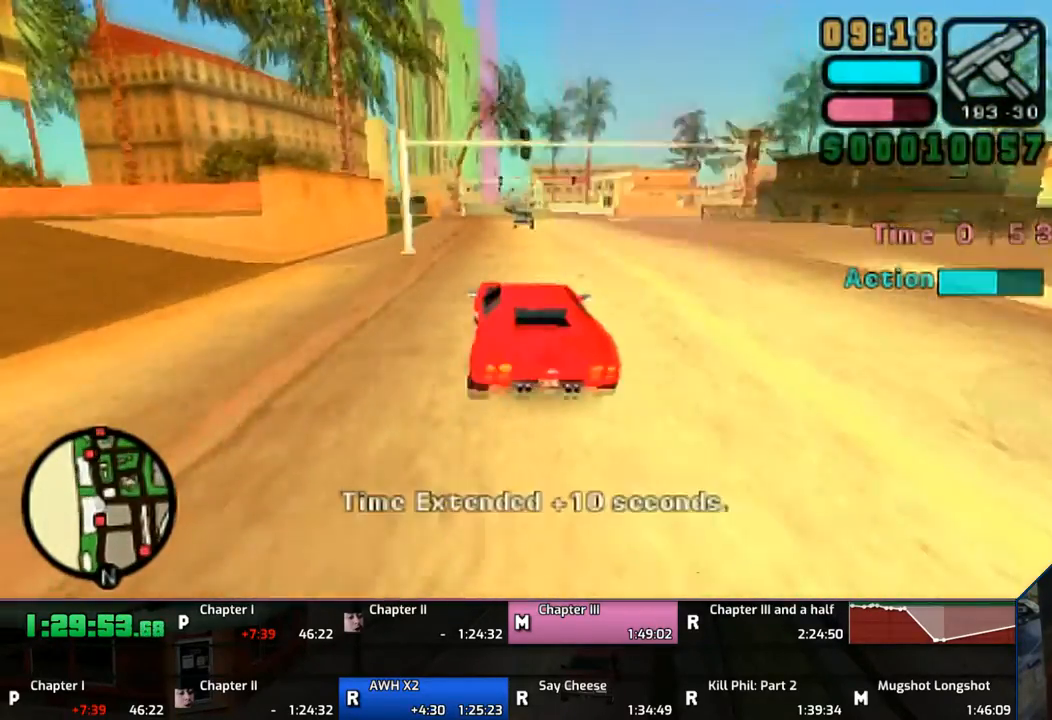
{"buttons": ["CROSS"], "left_stick": "up", "right_stick": "center", "events": []}
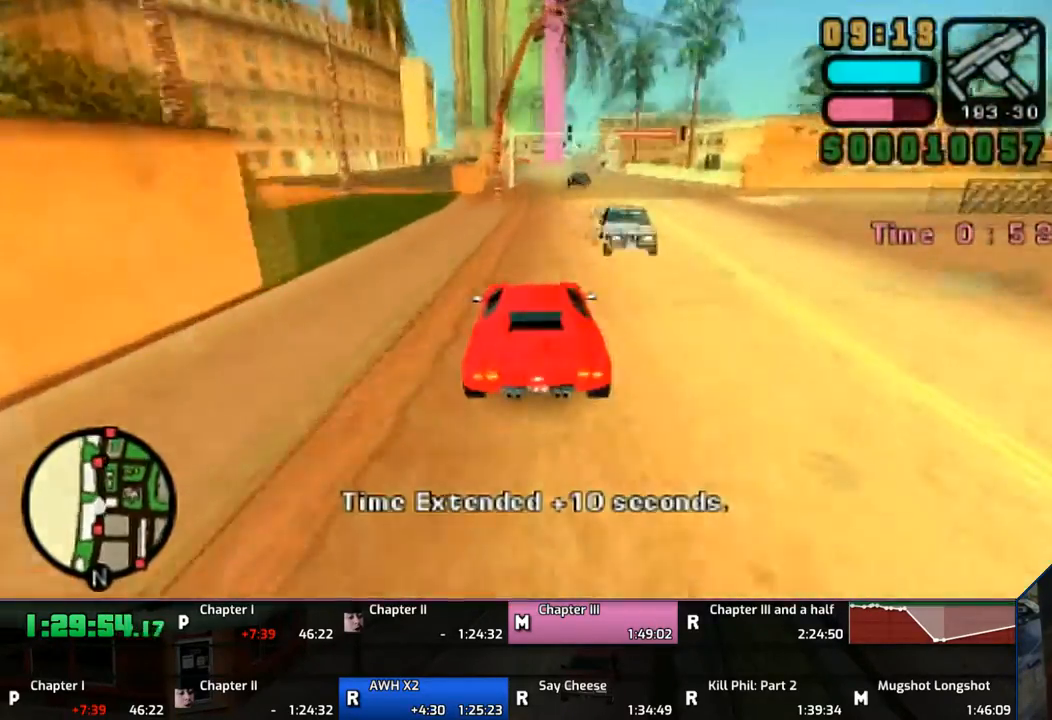
{"buttons": [], "left_stick": "center", "right_stick": "center", "events": [[167, "START", "down"], [300, "CROSS", "up"], [300, "START", "up"], [300, "left_stick", "center"]]}